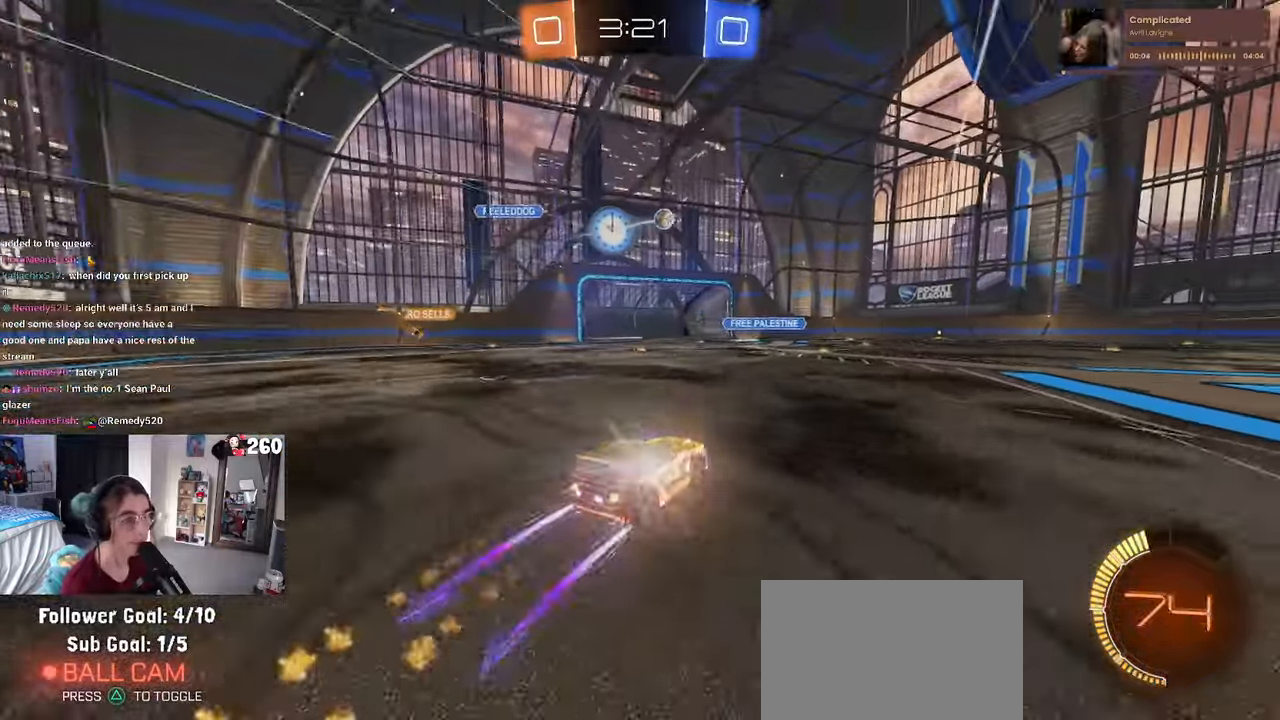
Gameplay with a controller (PlayStation layout); each line is a JSON object with the inputs held at the frame after it. "events" lists button and stick changes between this image and that frame as [ms after this image, input, new state], when the widget could be followed in between. Not read: R2.
{"buttons": [], "left_stick": "right", "right_stick": "center", "events": [[134, "R1", "up"]]}
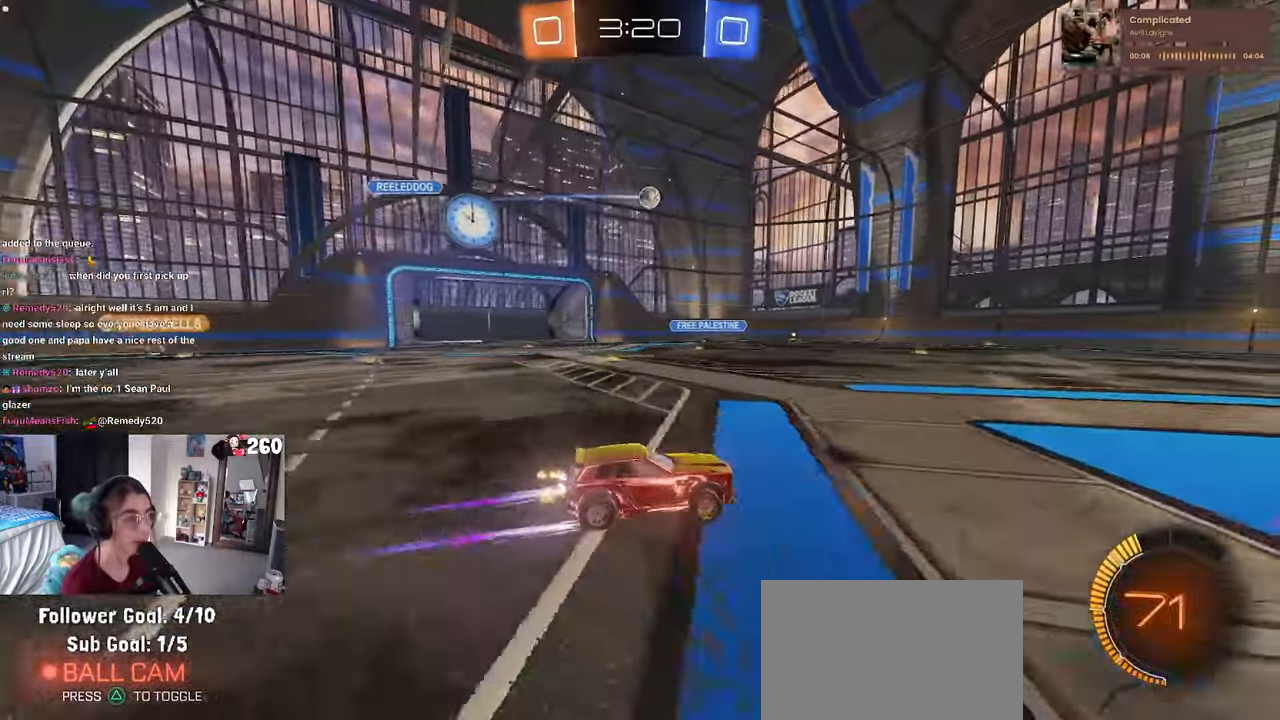
{"buttons": [], "left_stick": "center", "right_stick": "center", "events": [[17, "left_stick", "center"]]}
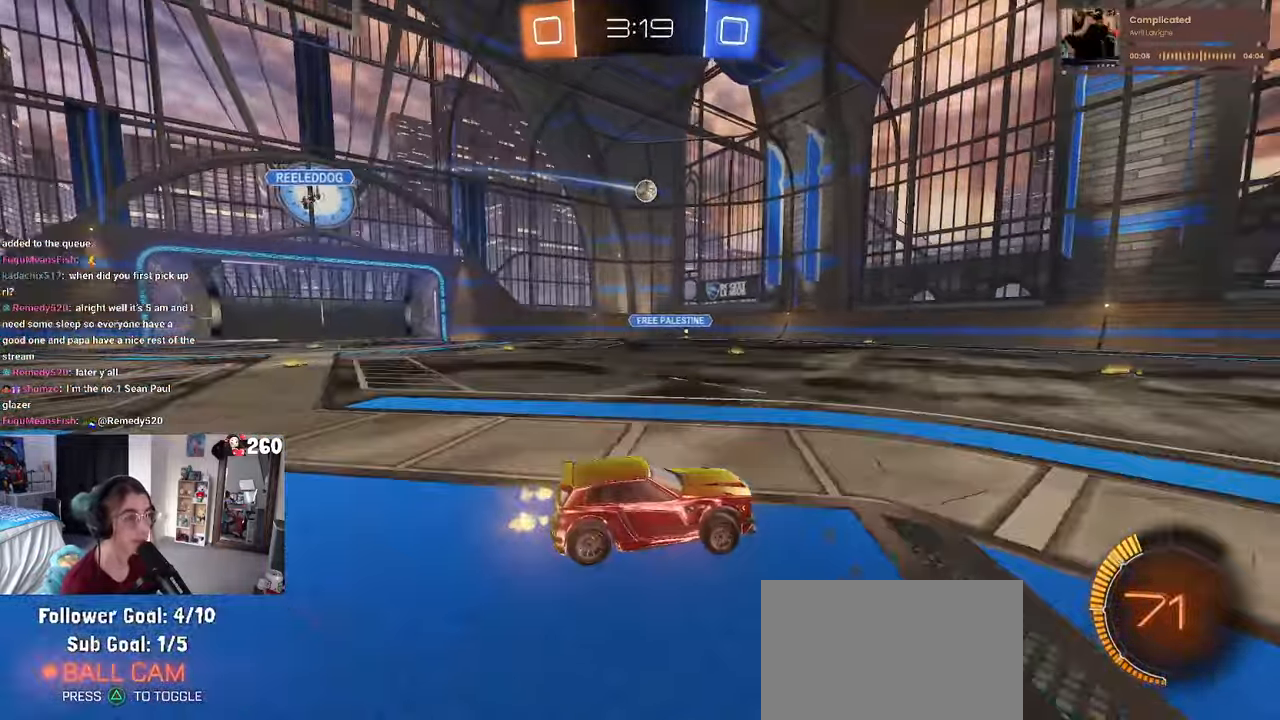
{"buttons": [], "left_stick": "left", "right_stick": "center", "events": [[134, "left_stick", "left"]]}
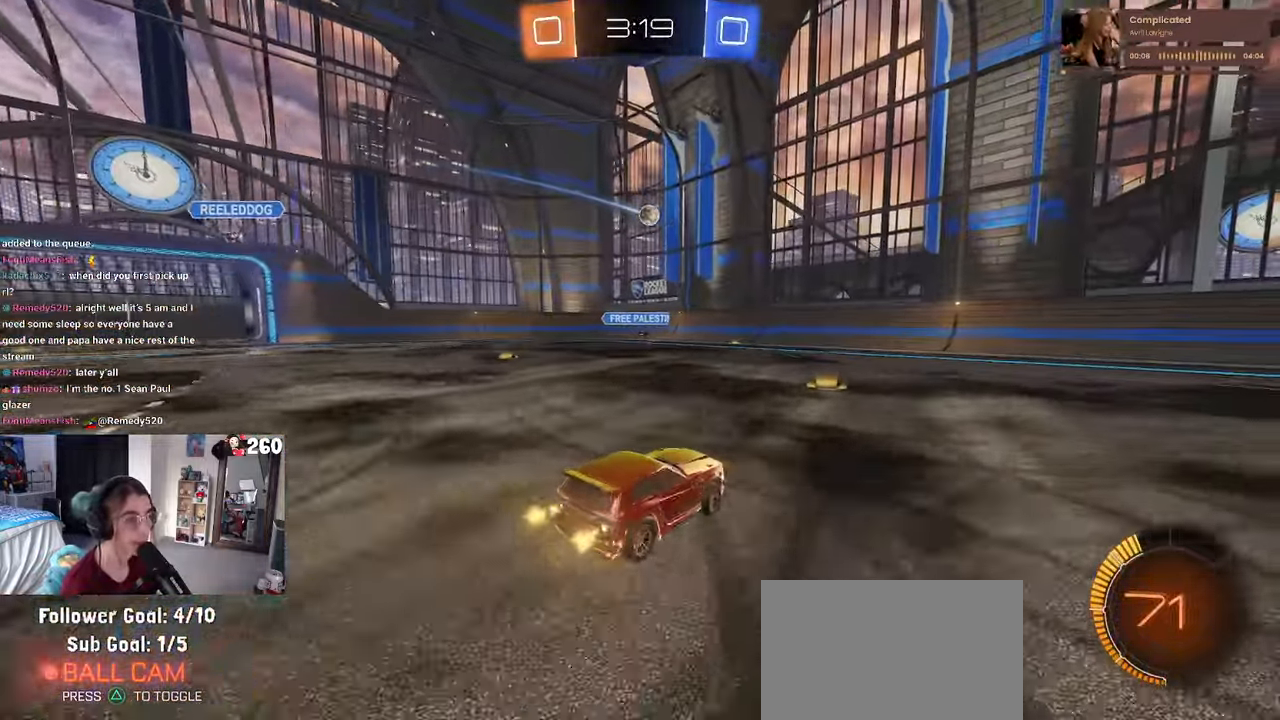
{"buttons": [], "left_stick": "left", "right_stick": "center", "events": [[300, "left_stick", "center"], [417, "left_stick", "left"]]}
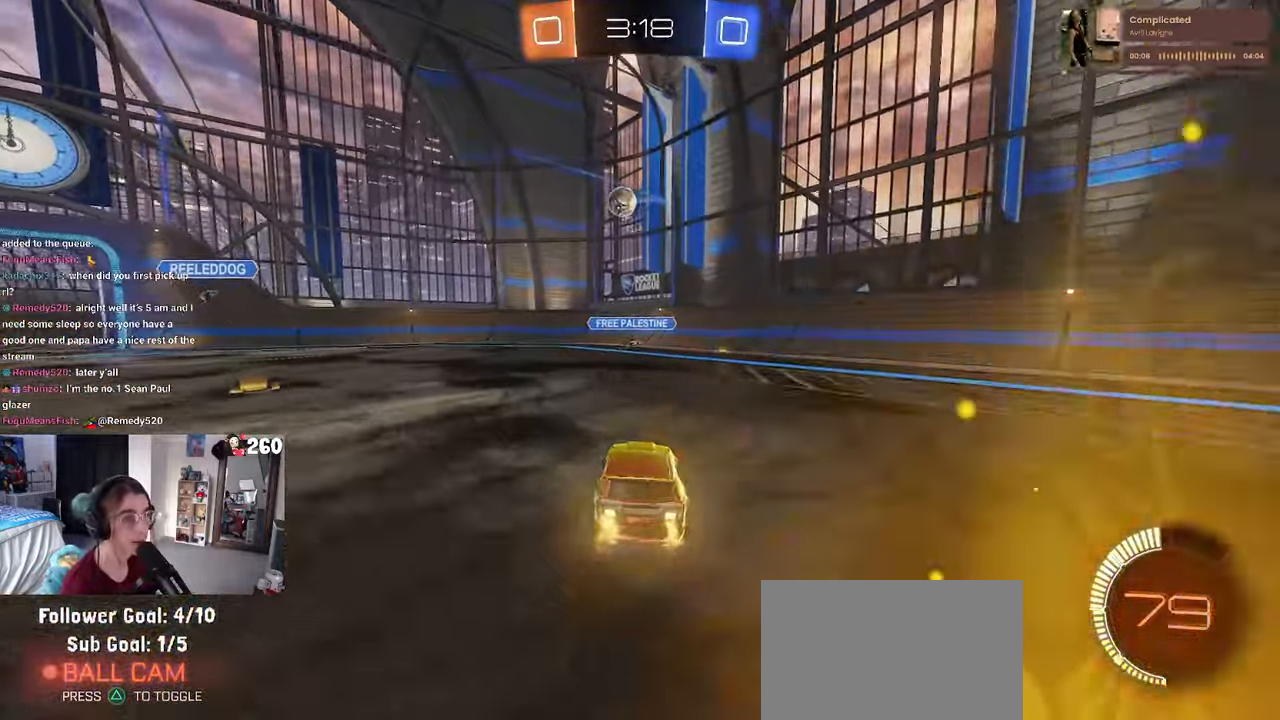
{"buttons": ["CROSS", "R1"], "left_stick": "down-left", "right_stick": "center", "events": [[350, "CROSS", "down"], [350, "R1", "down"], [350, "left_stick", "down-left"]]}
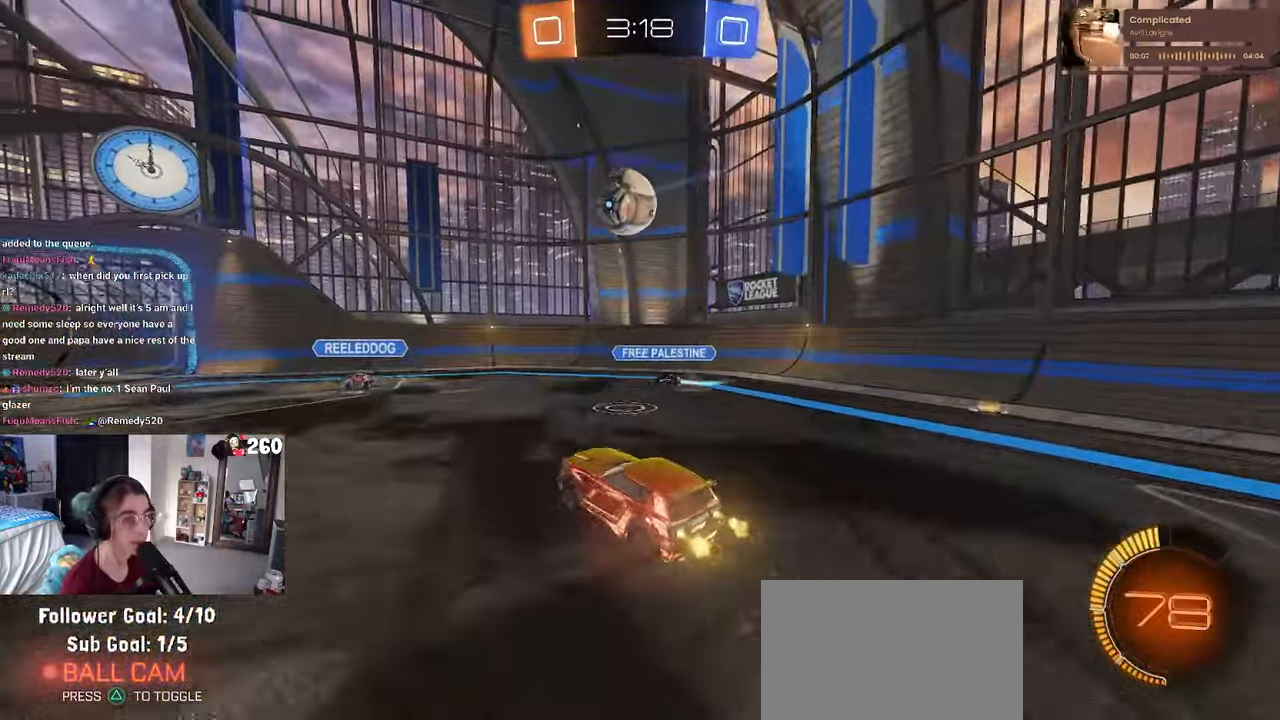
{"buttons": ["R1"], "left_stick": "down", "right_stick": "center", "events": [[117, "left_stick", "center"], [150, "CROSS", "up"], [234, "left_stick", "up-left"], [284, "CROSS", "down"], [384, "left_stick", "down-left"], [434, "CROSS", "up"], [500, "left_stick", "down"]]}
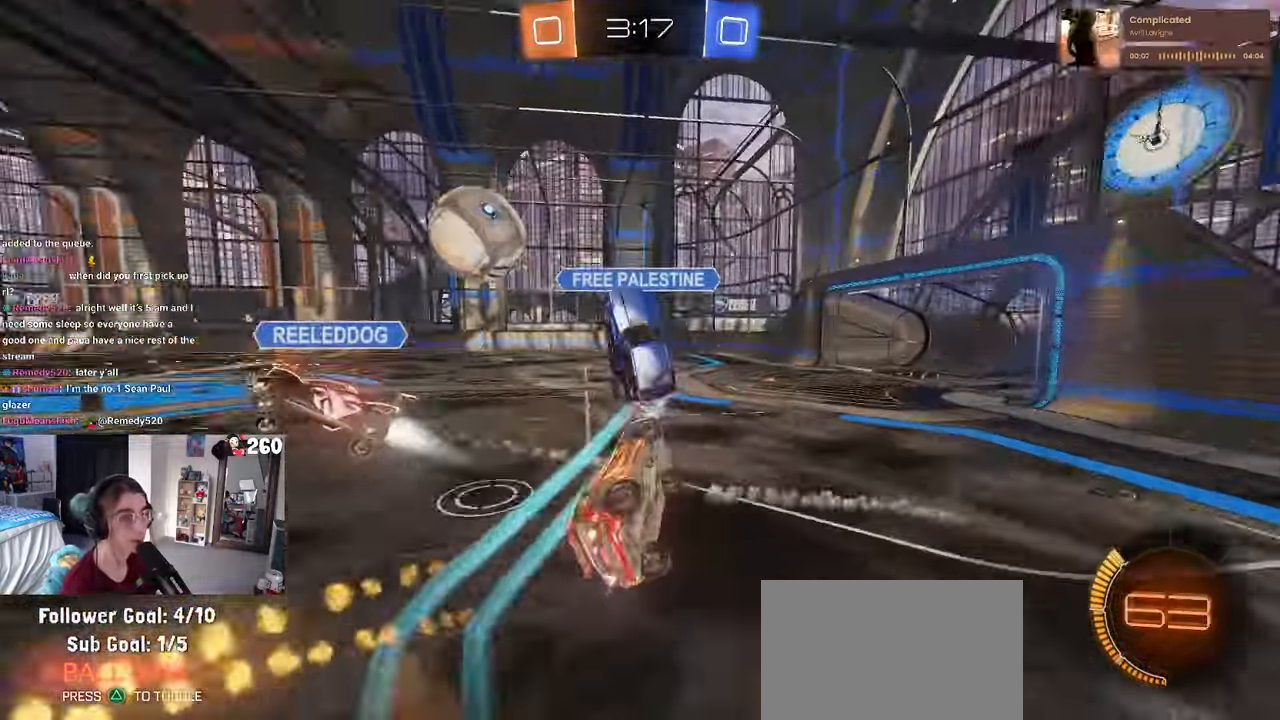
{"buttons": ["SQUARE"], "left_stick": "up-left", "right_stick": "center", "events": [[250, "left_stick", "down-left"], [283, "R1", "up"], [383, "SQUARE", "down"], [500, "left_stick", "up-left"]]}
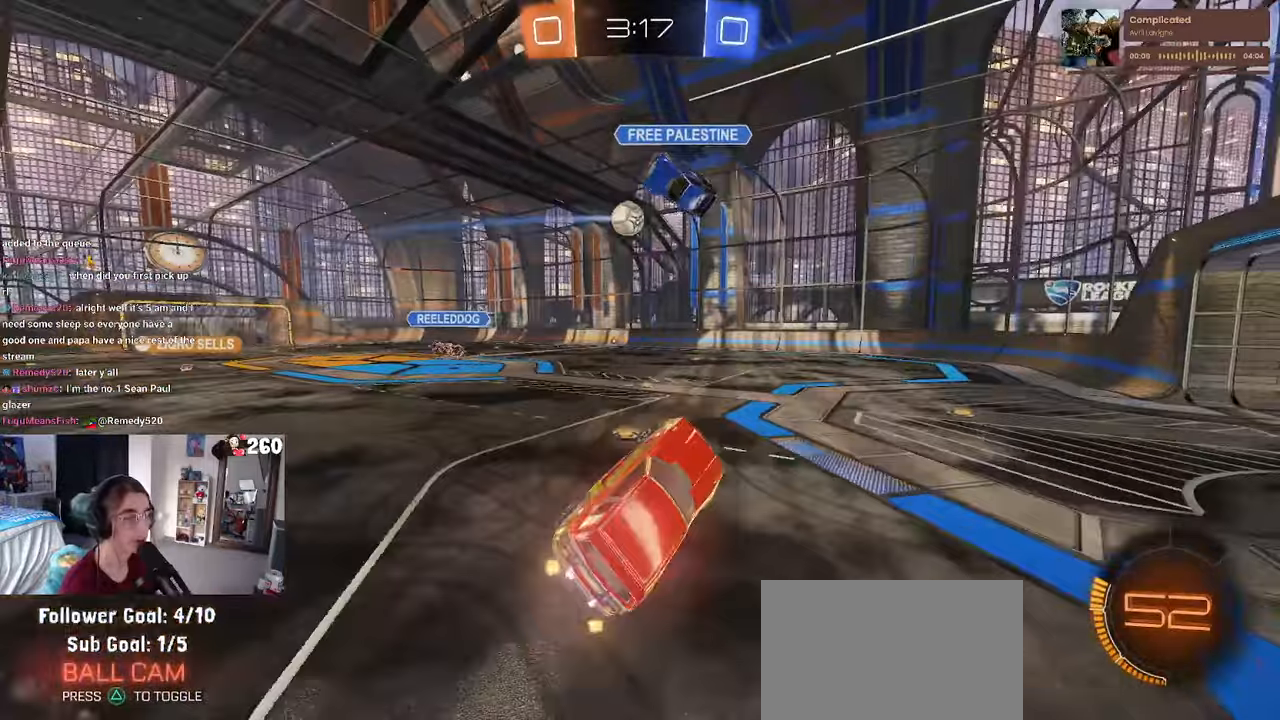
{"buttons": [], "left_stick": "center", "right_stick": "center", "events": [[66, "SQUARE", "up"], [133, "left_stick", "up-right"], [250, "left_stick", "center"]]}
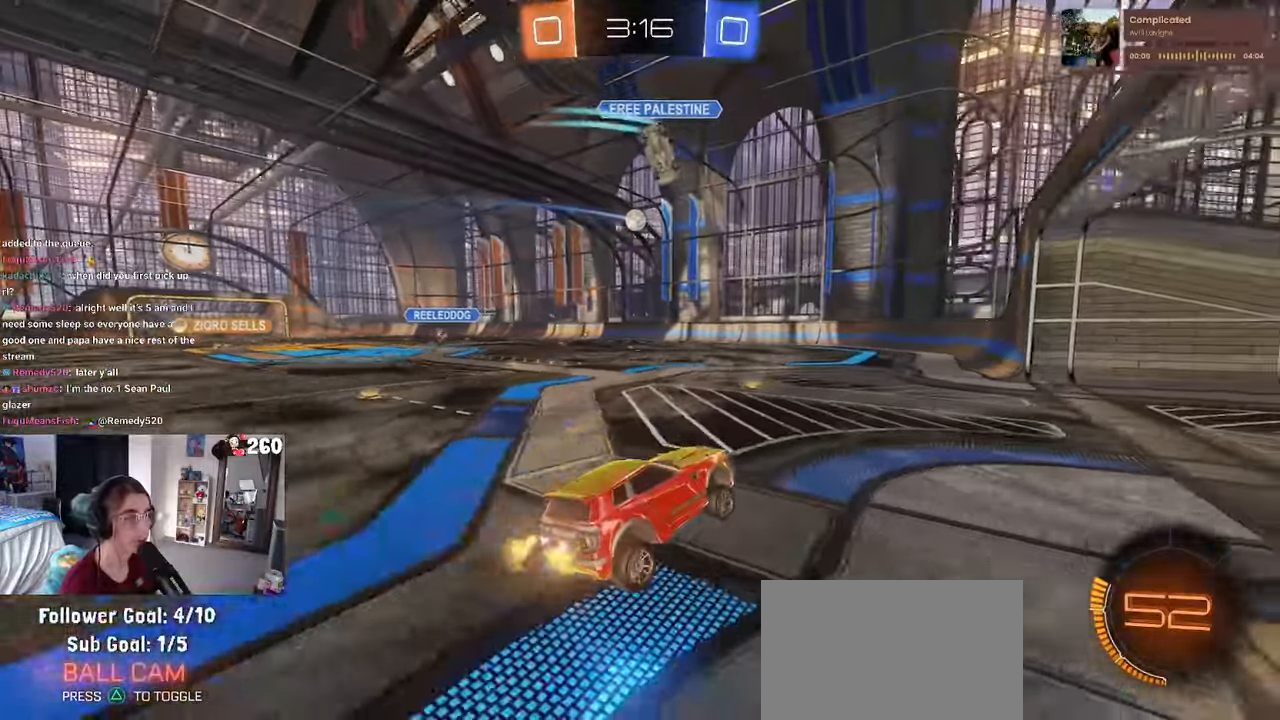
{"buttons": ["R1"], "left_stick": "left", "right_stick": "center", "events": [[100, "R1", "down"], [166, "left_stick", "left"]]}
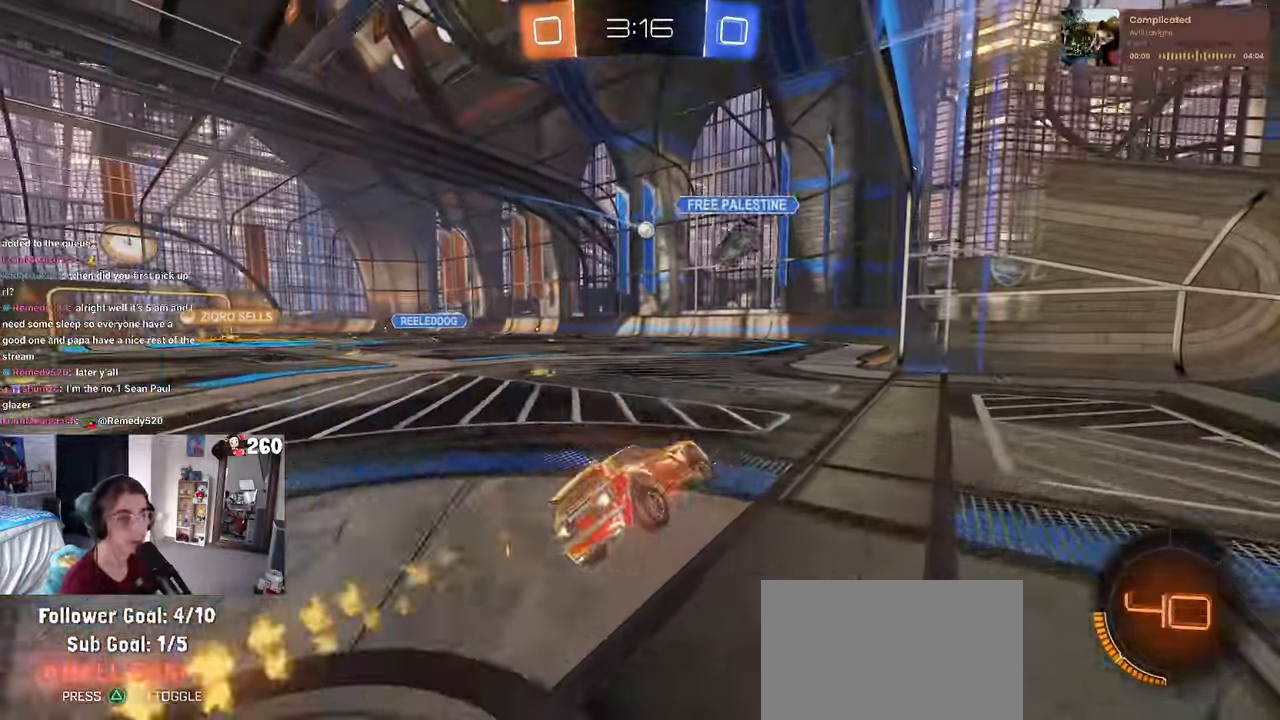
{"buttons": ["R1"], "left_stick": "right", "right_stick": "center", "events": [[233, "left_stick", "down"], [300, "left_stick", "right"]]}
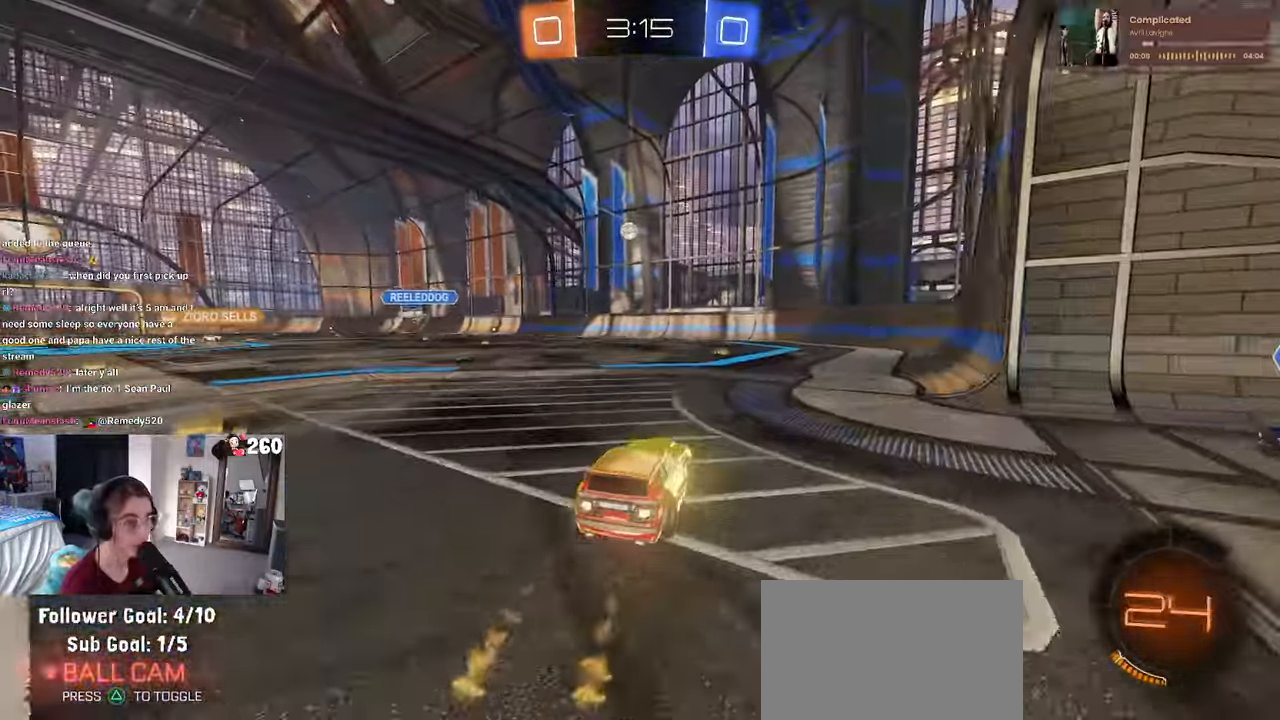
{"buttons": [], "left_stick": "left", "right_stick": "center", "events": [[100, "left_stick", "center"], [166, "left_stick", "left"], [233, "R1", "up"], [300, "left_stick", "center"], [400, "left_stick", "left"]]}
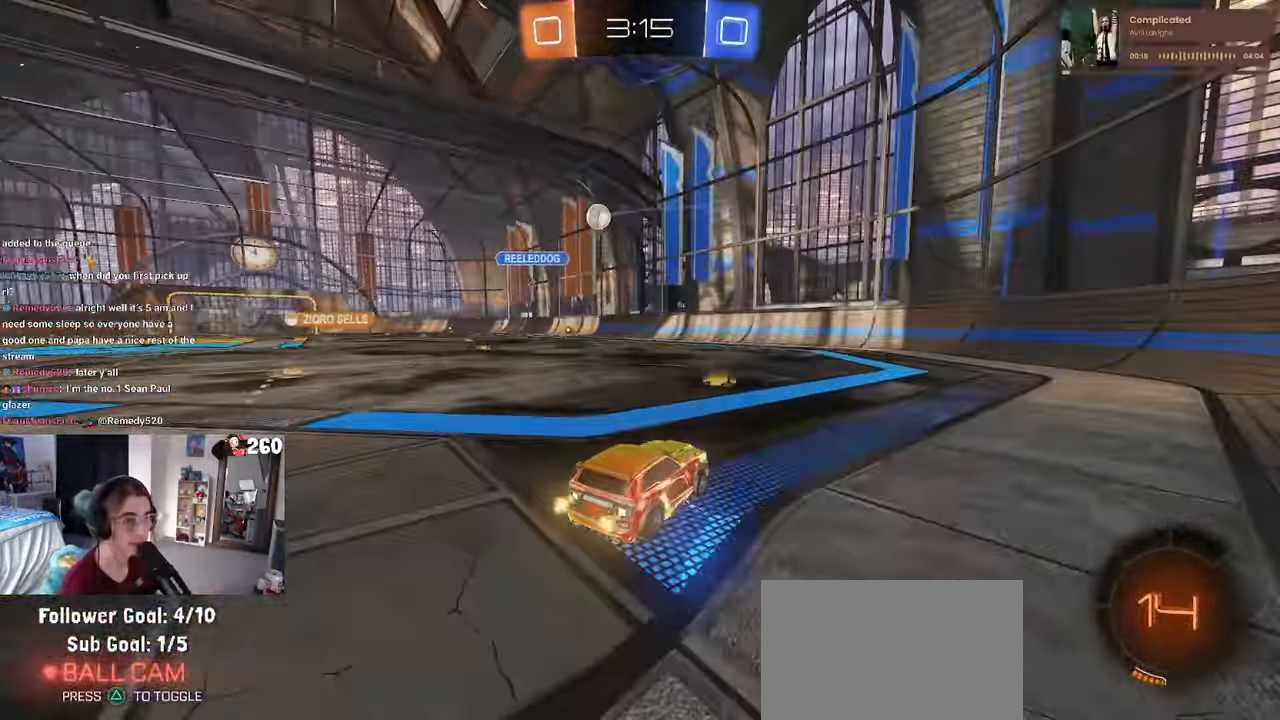
{"buttons": ["R1"], "left_stick": "center", "right_stick": "center", "events": [[116, "left_stick", "center"], [183, "R1", "down"], [200, "left_stick", "left"], [416, "left_stick", "center"]]}
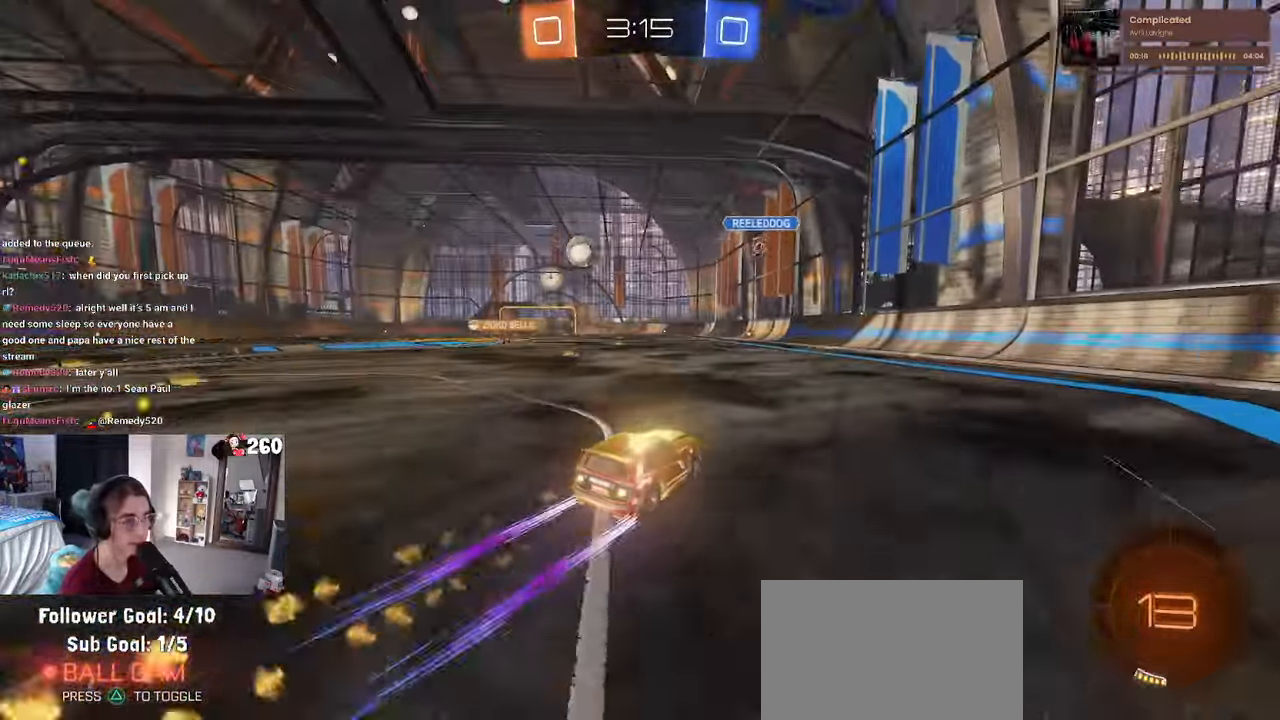
{"buttons": [], "left_stick": "center", "right_stick": "center", "events": [[66, "R1", "up"], [166, "TRIANGLE", "down"], [166, "left_stick", "left"], [283, "TRIANGLE", "up"], [400, "left_stick", "center"]]}
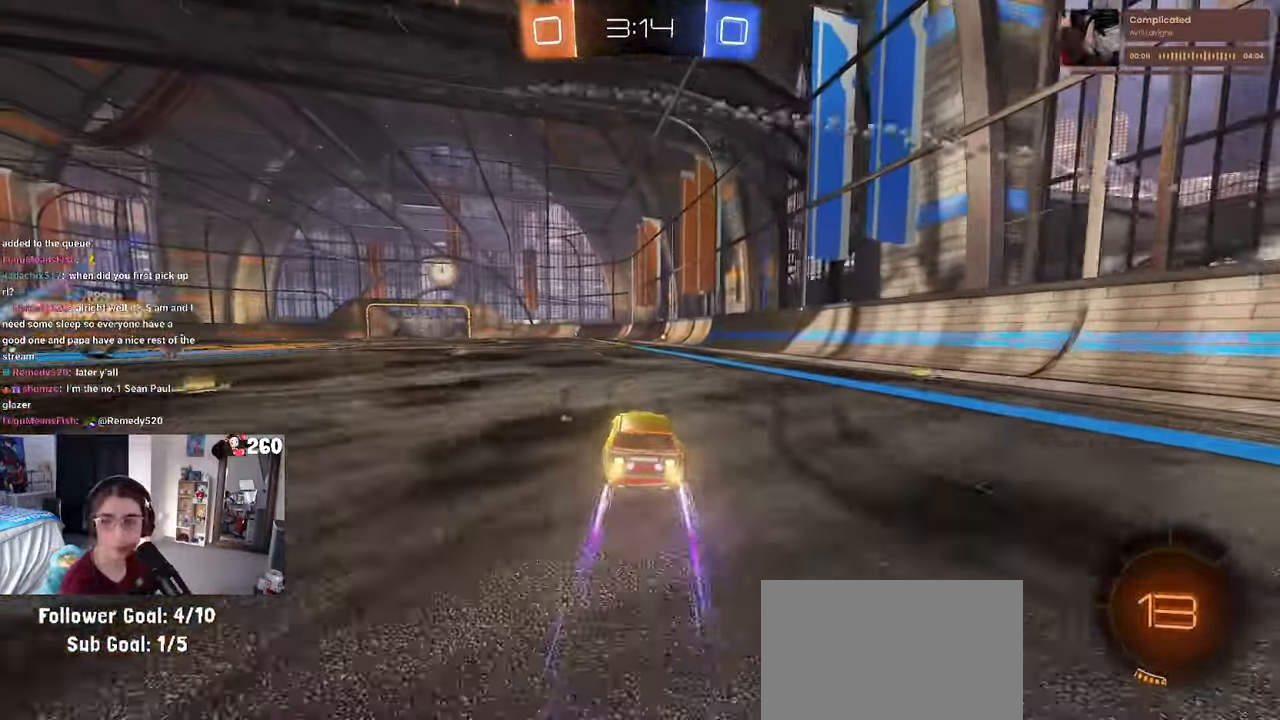
{"buttons": [], "left_stick": "center", "right_stick": "center", "events": []}
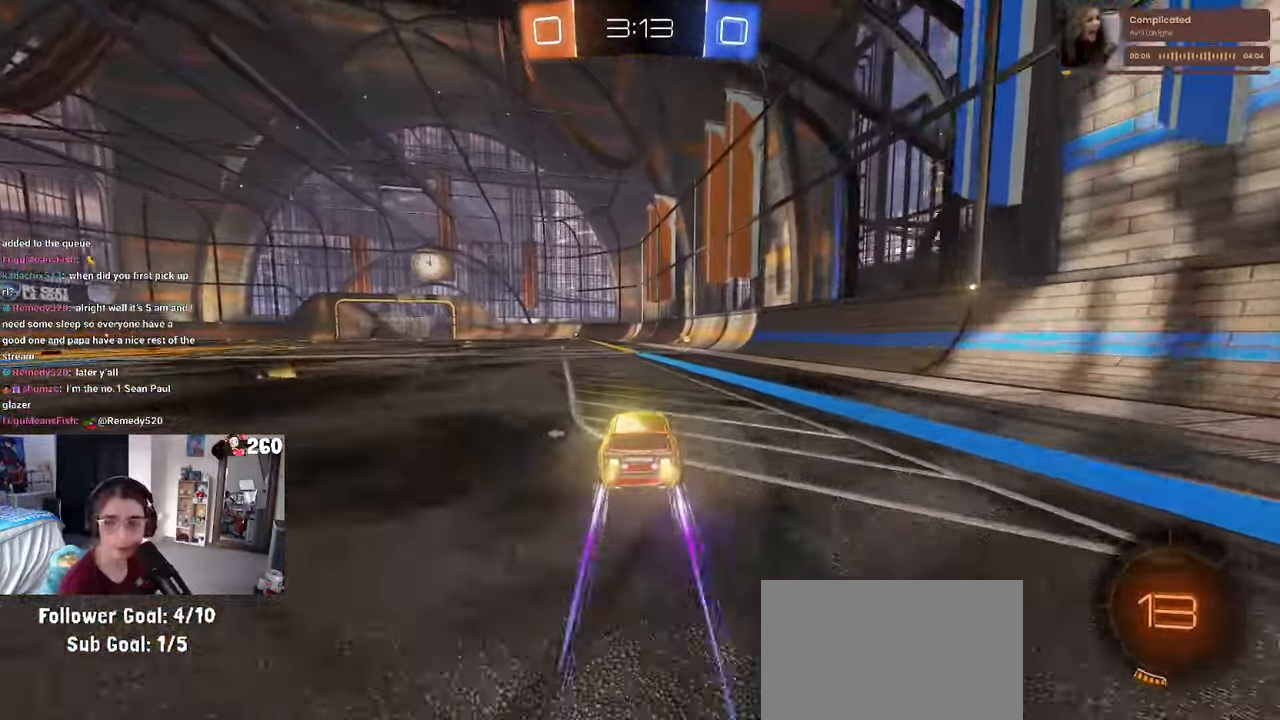
{"buttons": [], "left_stick": "right", "right_stick": "center", "events": [[183, "TRIANGLE", "down"], [300, "TRIANGLE", "up"], [333, "left_stick", "right"]]}
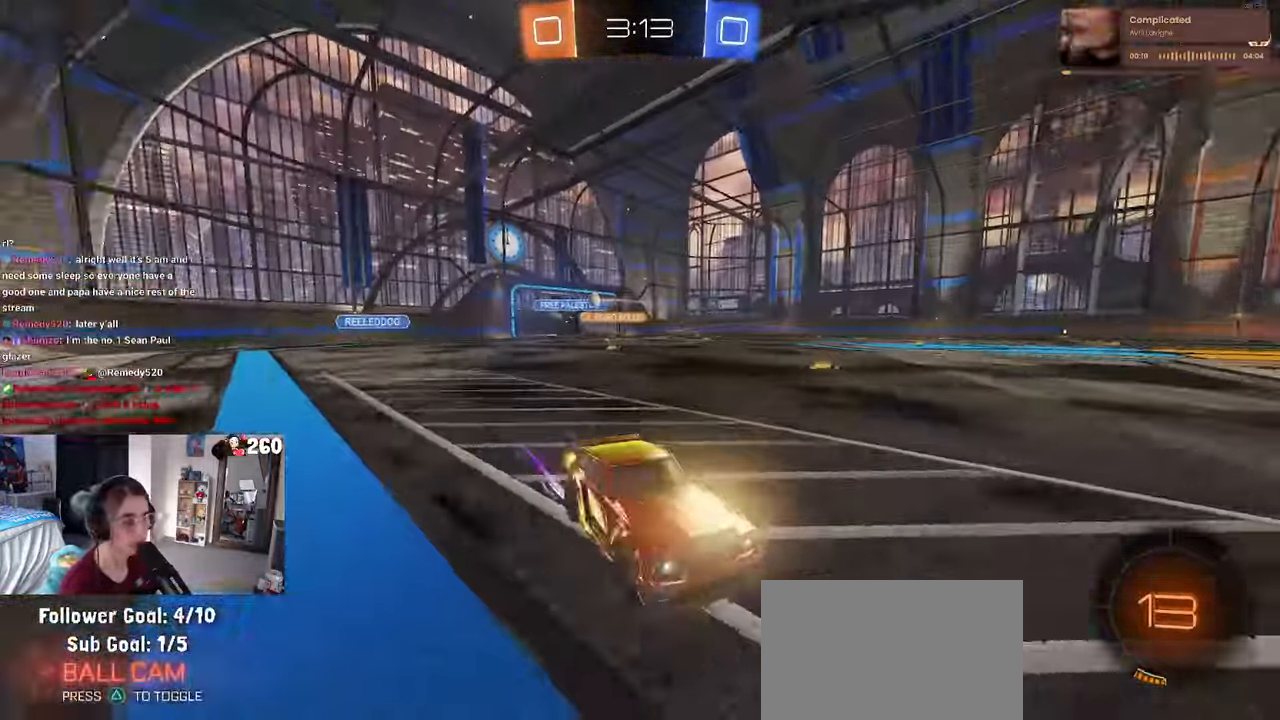
{"buttons": ["R1"], "left_stick": "left", "right_stick": "center", "events": [[50, "left_stick", "center"], [150, "left_stick", "left"], [216, "SQUARE", "down"], [316, "SQUARE", "up"], [416, "R1", "down"]]}
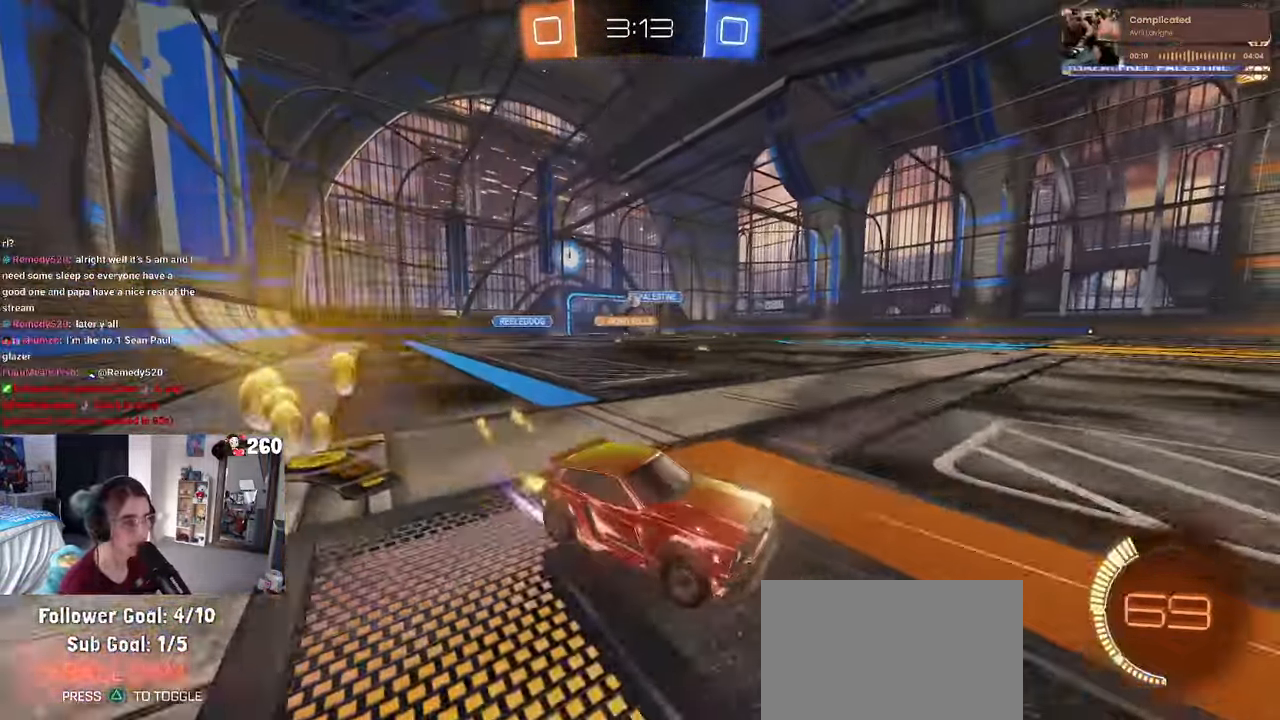
{"buttons": ["R1"], "left_stick": "left", "right_stick": "center", "events": []}
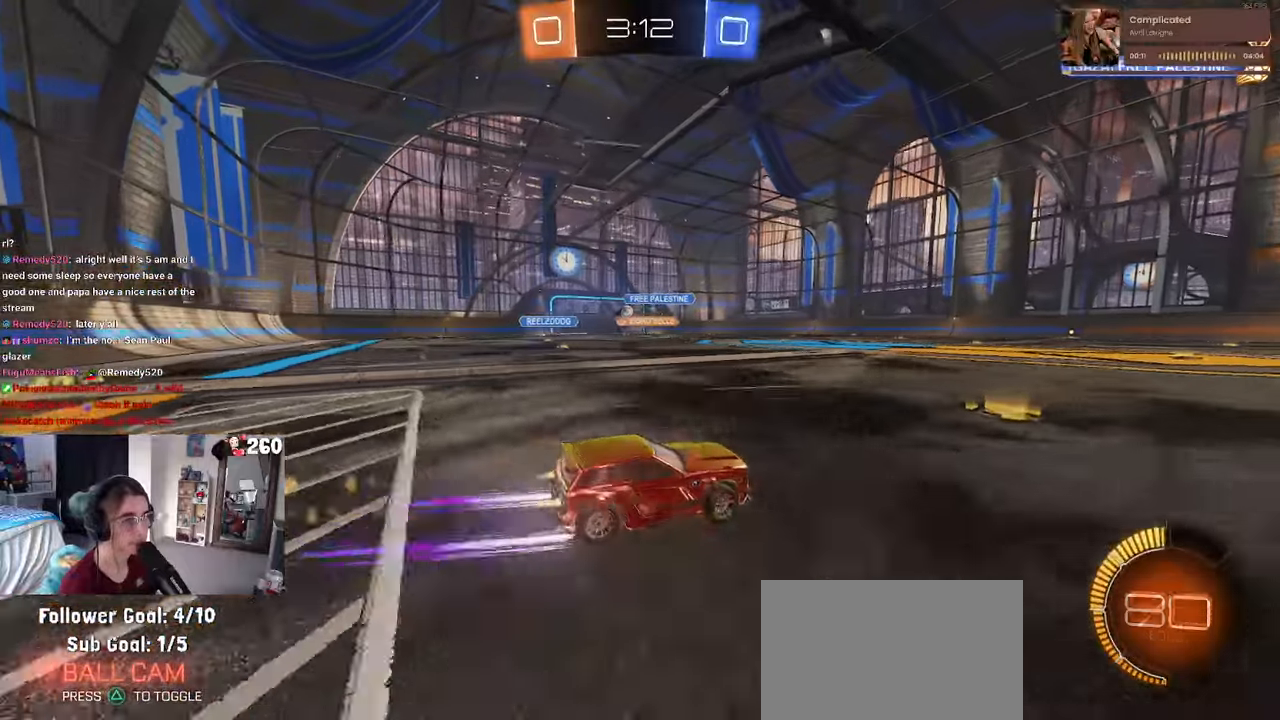
{"buttons": [], "left_stick": "center", "right_stick": "center", "events": [[117, "R1", "up"], [450, "left_stick", "center"]]}
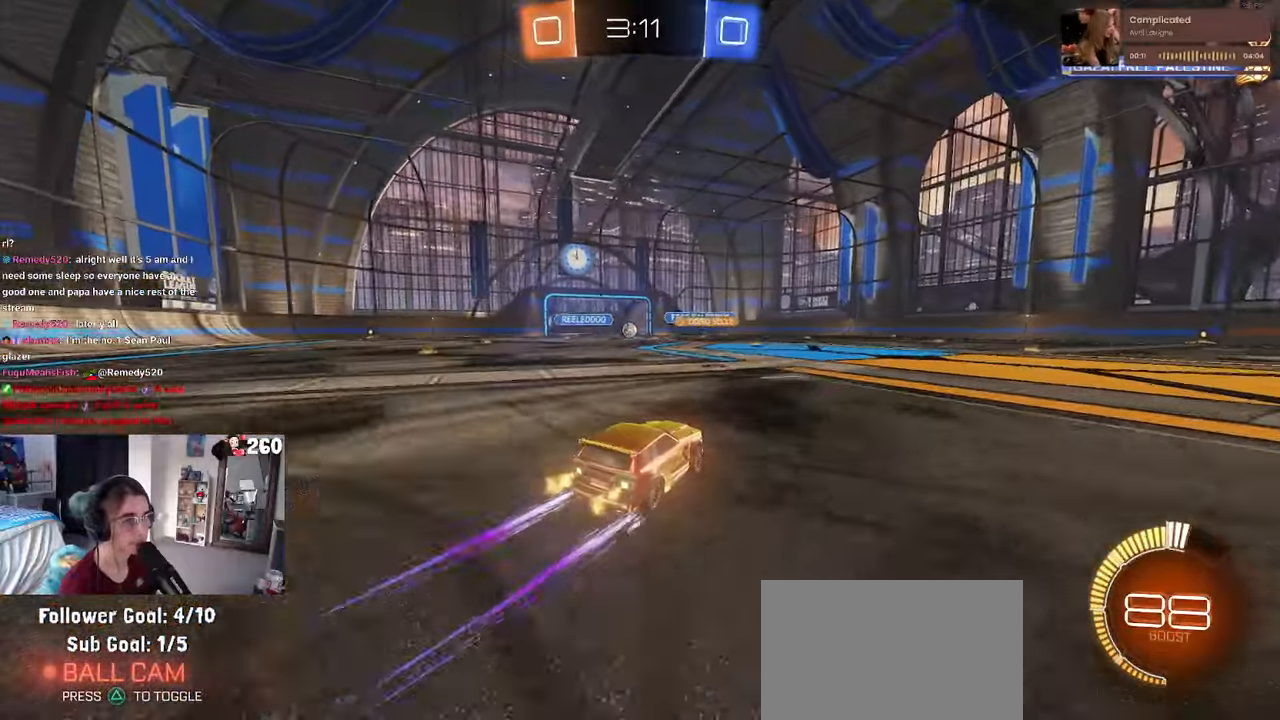
{"buttons": [], "left_stick": "right", "right_stick": "center", "events": [[300, "left_stick", "right"]]}
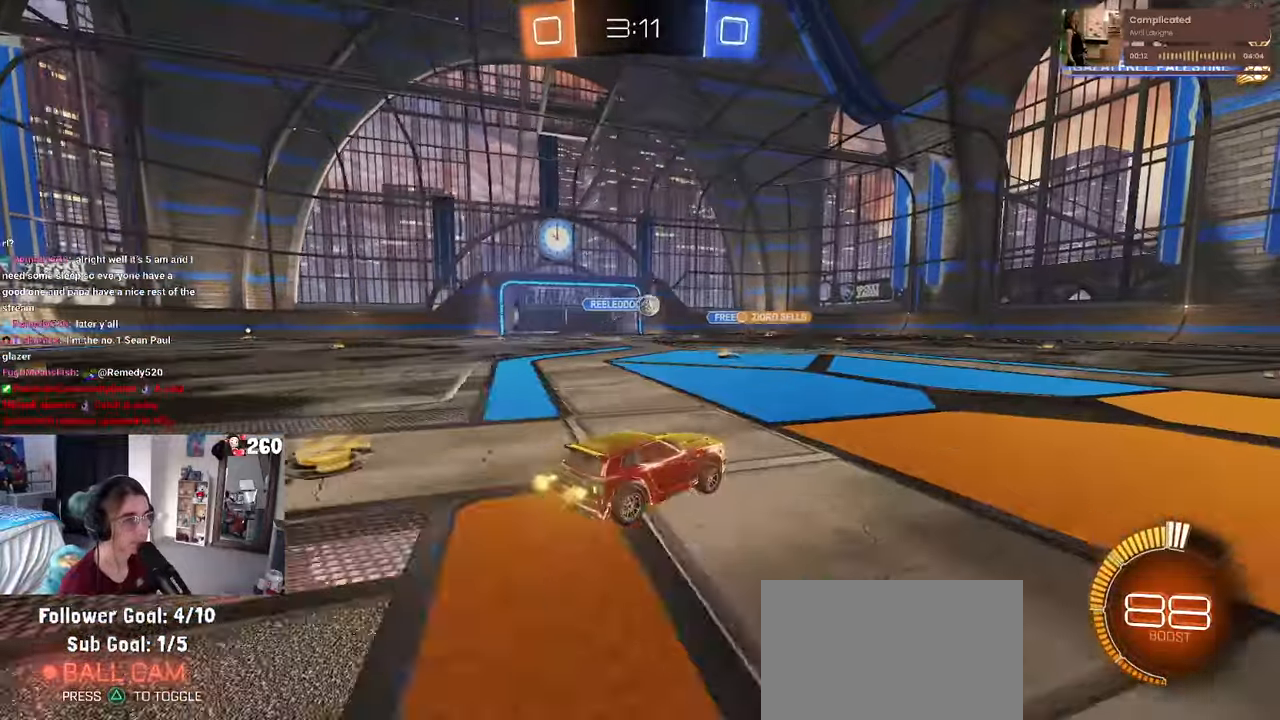
{"buttons": ["R1"], "left_stick": "right", "right_stick": "center", "events": [[100, "left_stick", "center"], [150, "R1", "down"], [283, "left_stick", "right"]]}
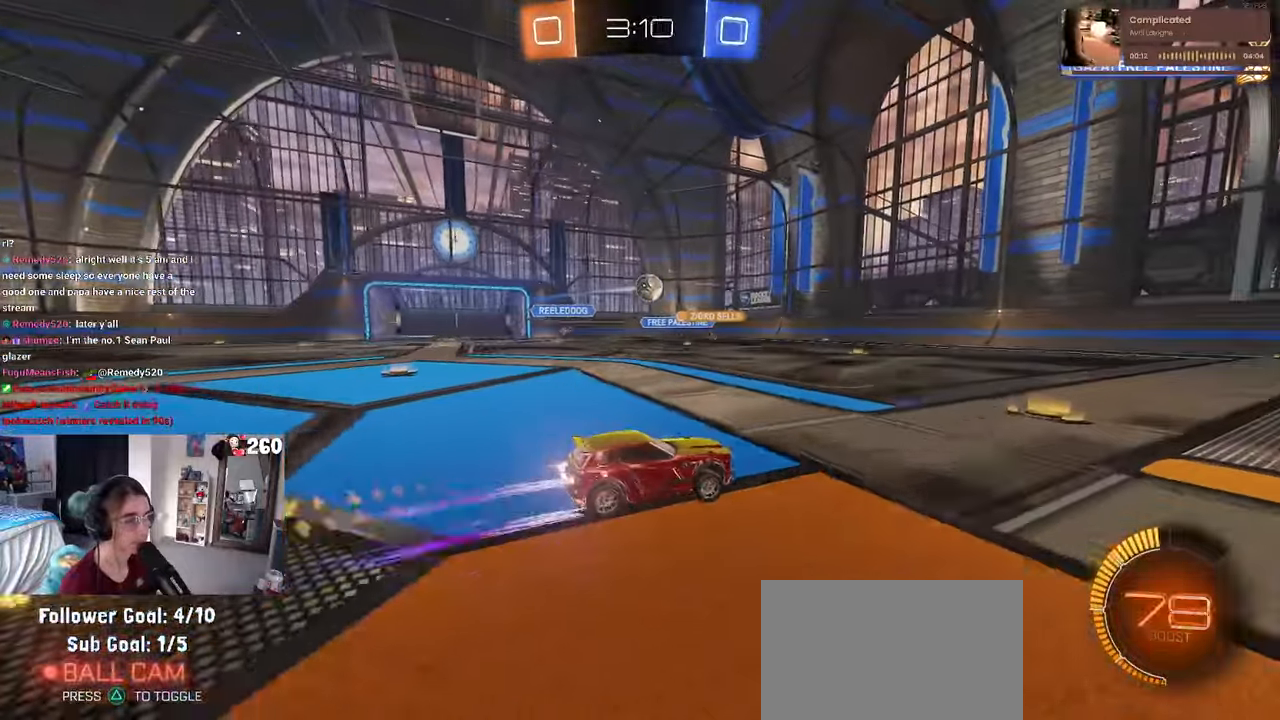
{"buttons": [], "left_stick": "center", "right_stick": "center", "events": [[117, "R1", "up"], [300, "left_stick", "center"]]}
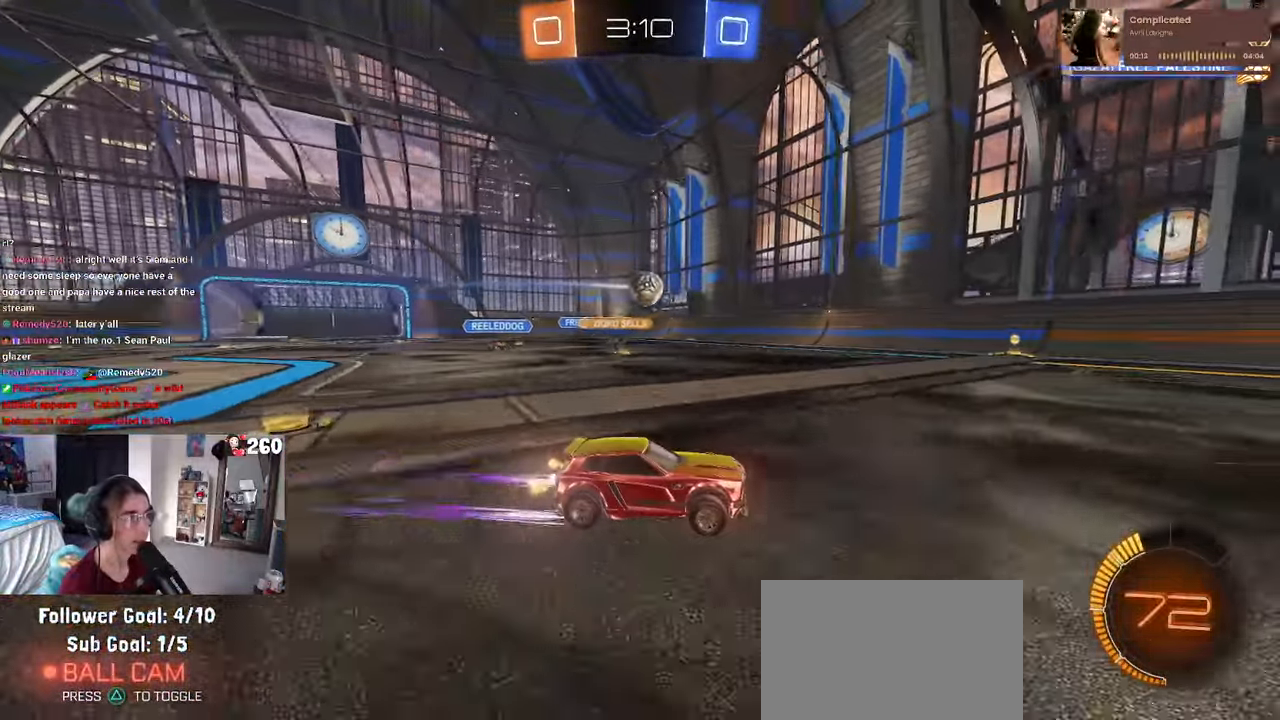
{"buttons": [], "left_stick": "center", "right_stick": "center", "events": [[17, "R1", "down"], [200, "left_stick", "right"], [250, "R1", "up"], [467, "left_stick", "center"]]}
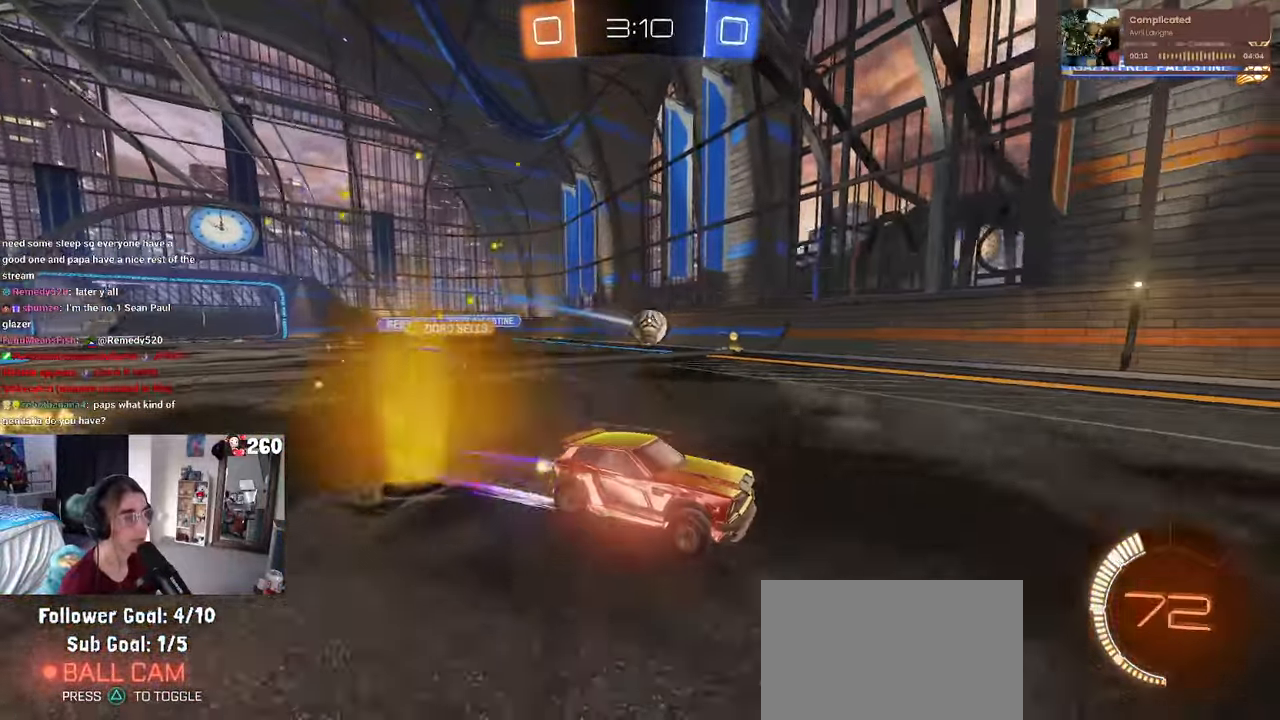
{"buttons": [], "left_stick": "center", "right_stick": "center", "events": []}
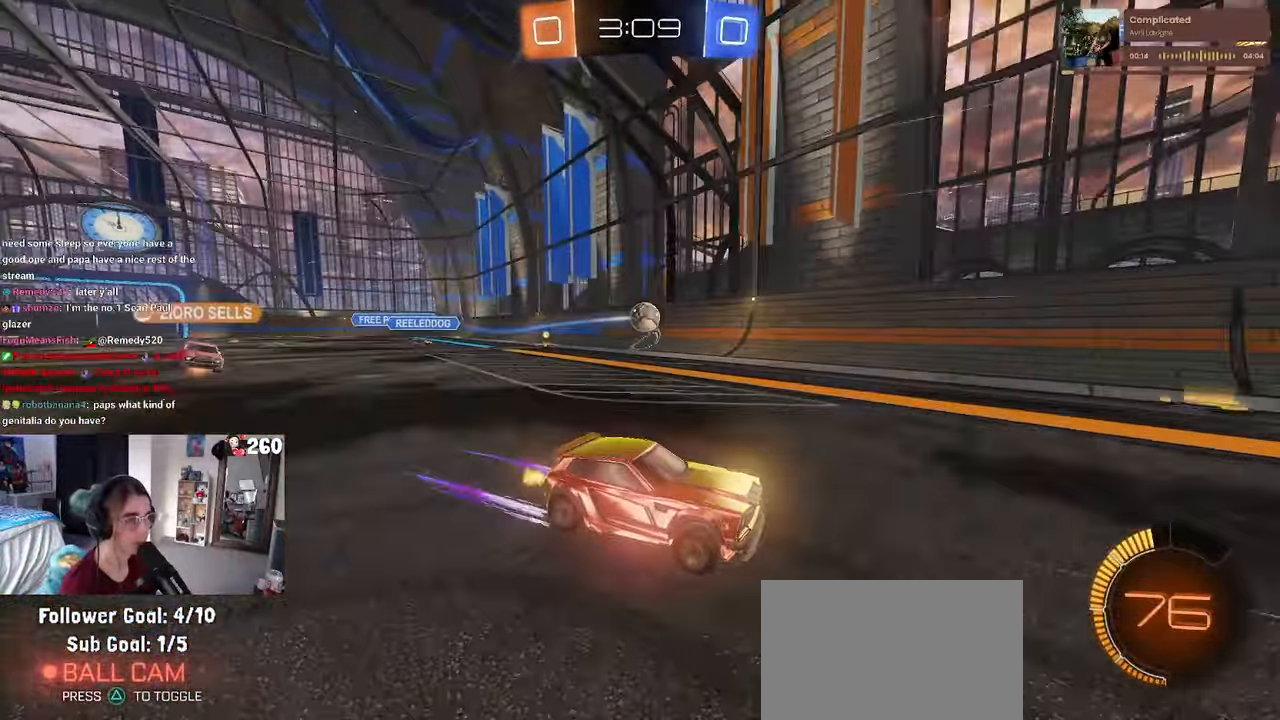
{"buttons": ["SQUARE"], "left_stick": "down-right", "right_stick": "center", "events": [[33, "left_stick", "left"], [317, "left_stick", "down-right"], [350, "SQUARE", "down"]]}
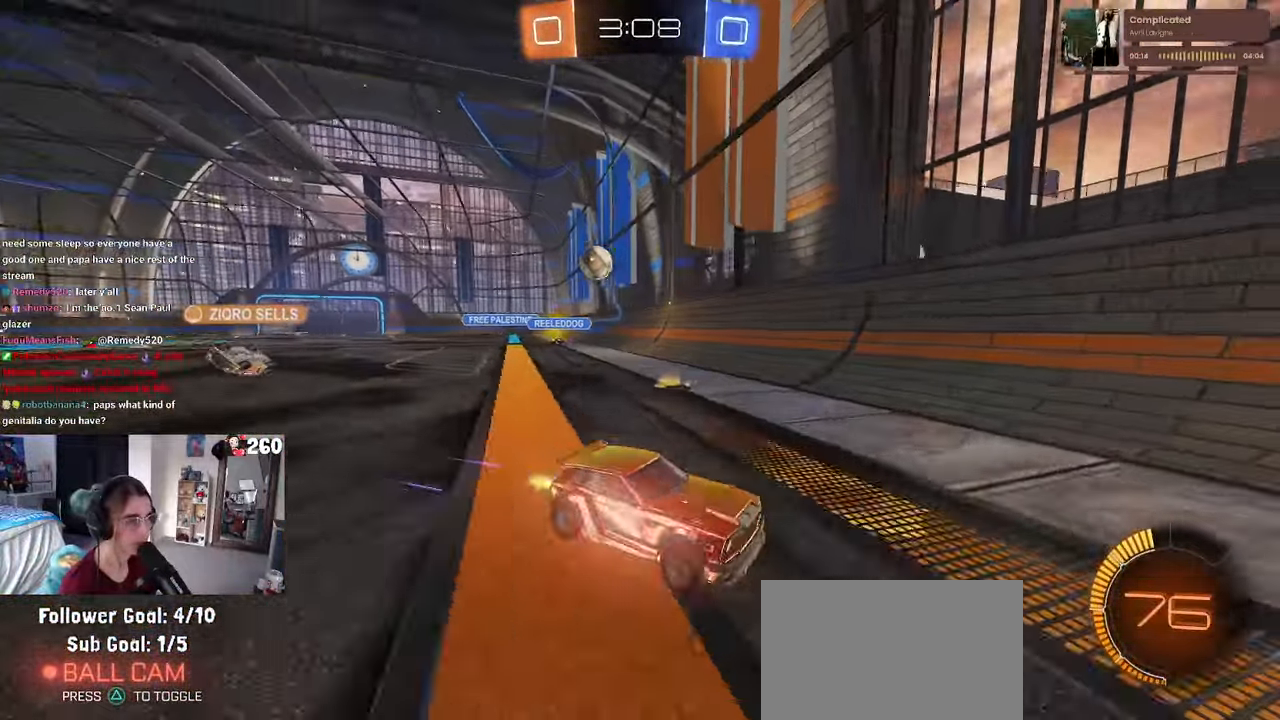
{"buttons": [], "left_stick": "right", "right_stick": "center", "events": [[33, "SQUARE", "up"], [117, "left_stick", "right"], [250, "SQUARE", "down"], [317, "SQUARE", "up"]]}
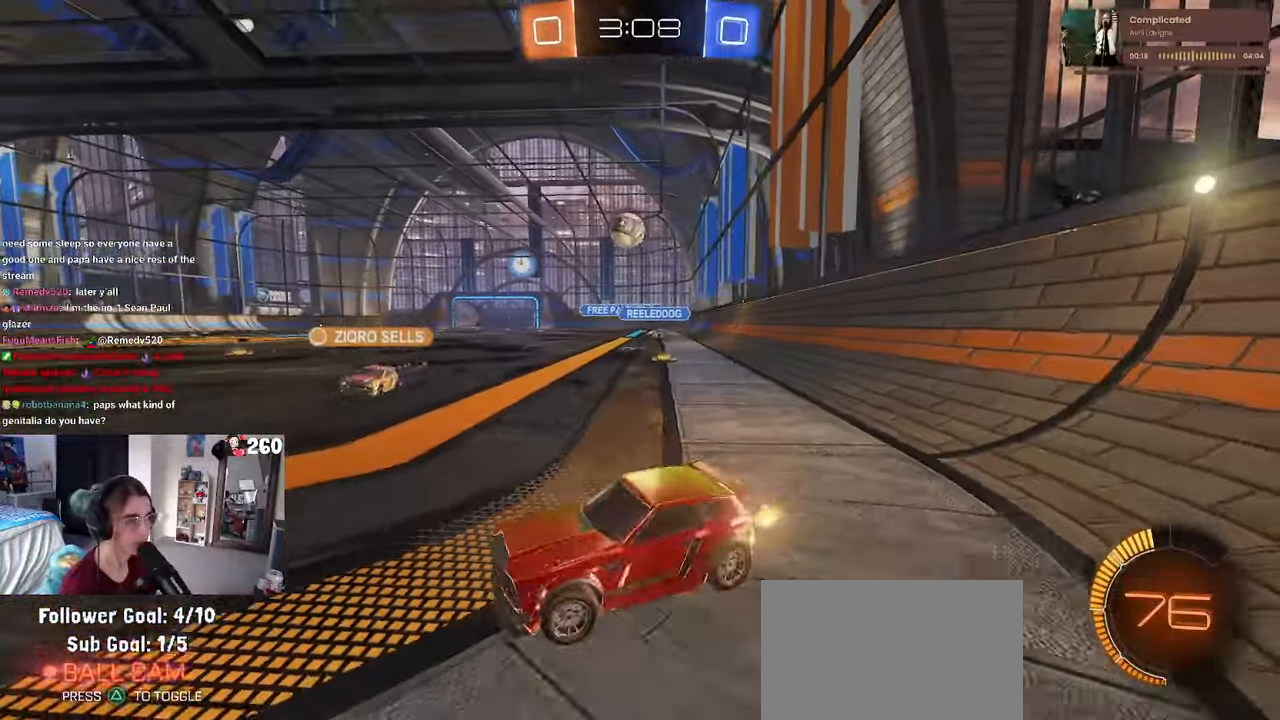
{"buttons": ["R1"], "left_stick": "center", "right_stick": "center", "events": [[333, "R1", "down"], [450, "left_stick", "center"]]}
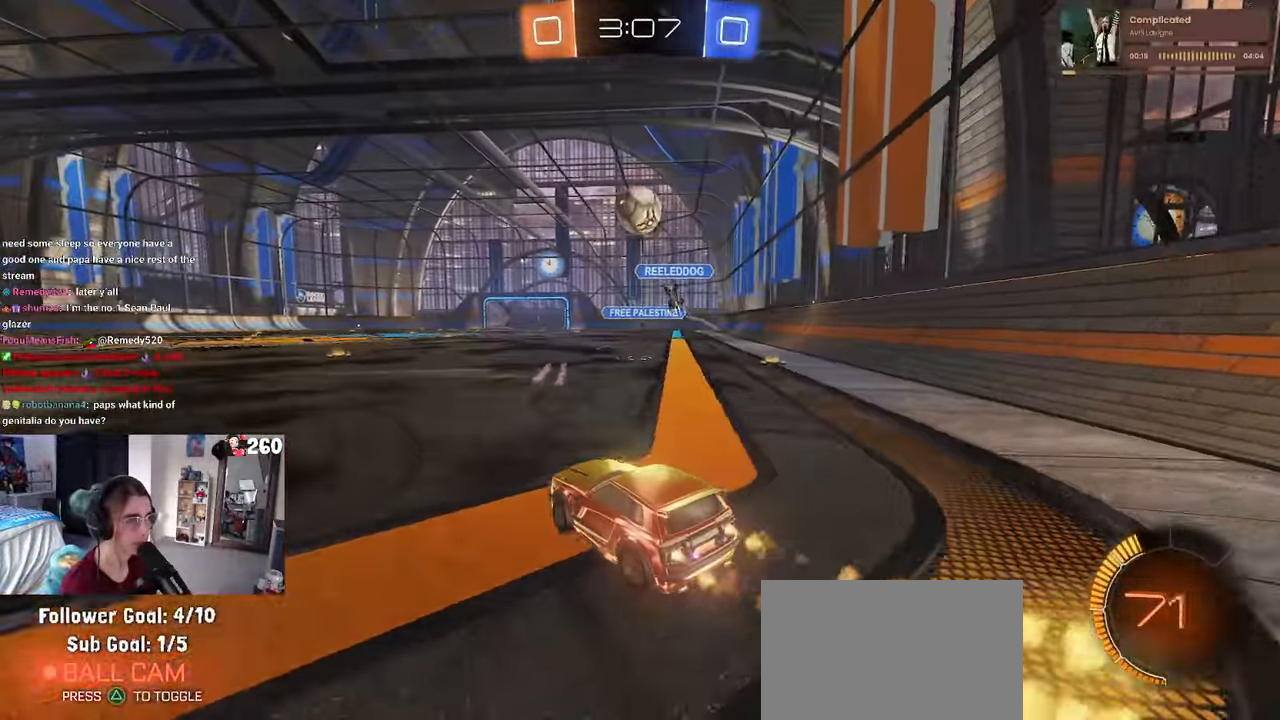
{"buttons": [], "left_stick": "up", "right_stick": "center", "events": [[67, "CROSS", "down"], [67, "left_stick", "down"], [267, "left_stick", "center"], [300, "CROSS", "up"], [450, "left_stick", "up"], [467, "R1", "up"]]}
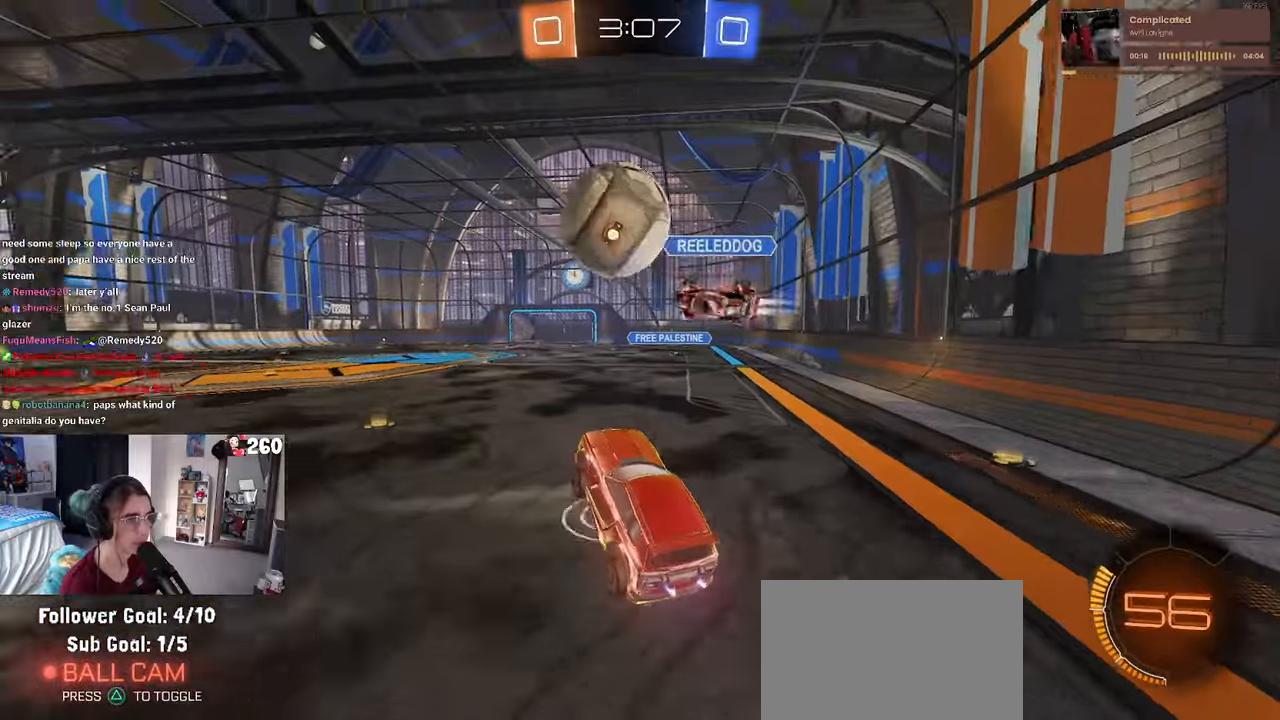
{"buttons": [], "left_stick": "center", "right_stick": "center", "events": [[50, "left_stick", "center"], [200, "left_stick", "up"], [400, "left_stick", "center"]]}
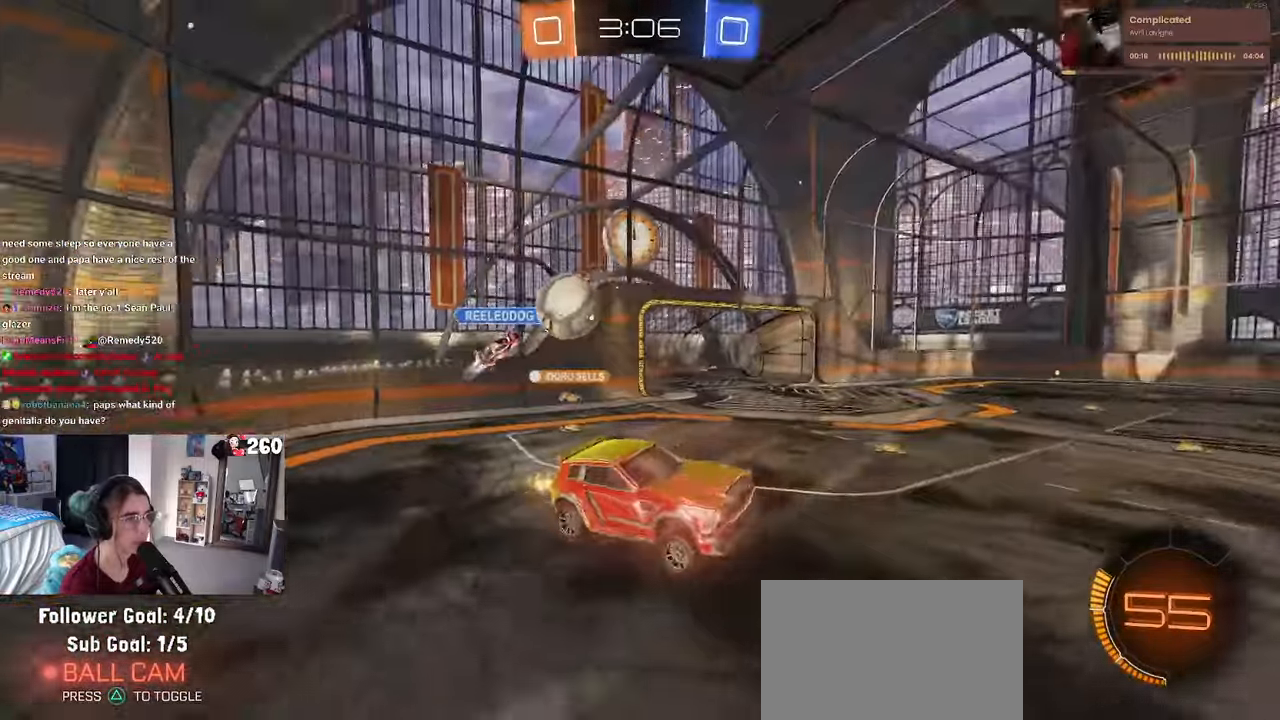
{"buttons": [], "left_stick": "center", "right_stick": "center", "events": [[117, "left_stick", "down-left"], [300, "left_stick", "center"]]}
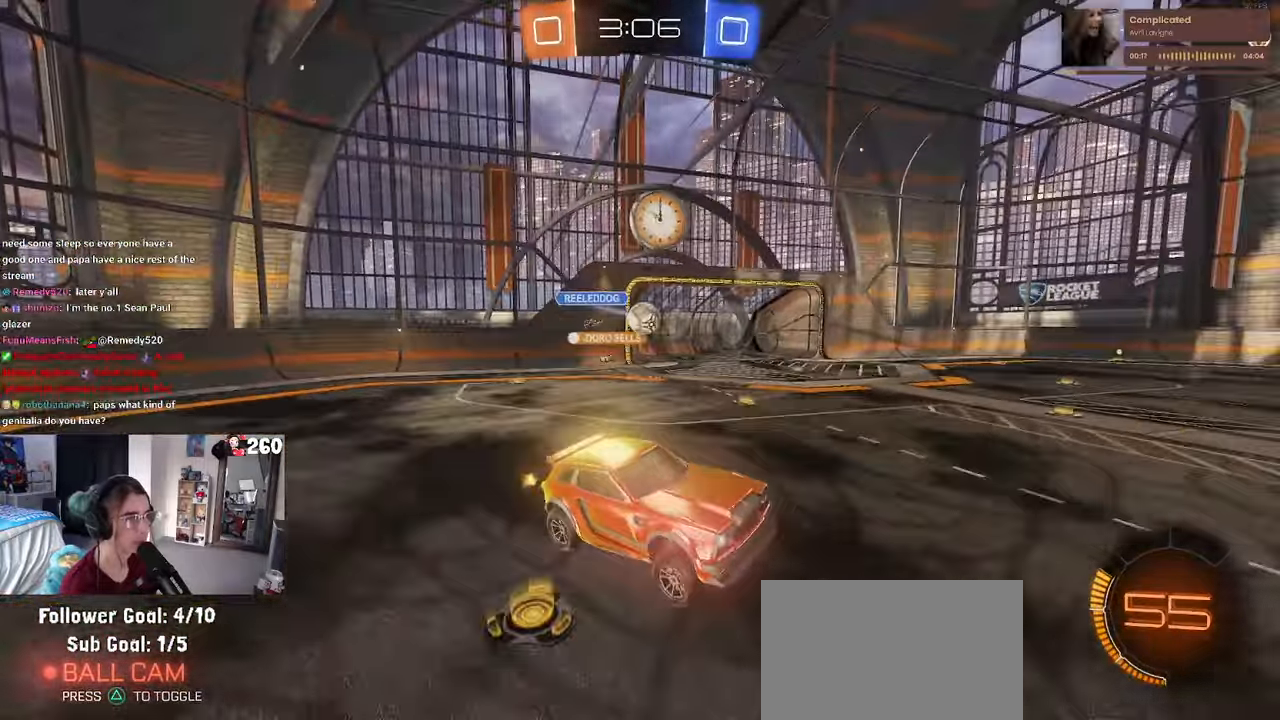
{"buttons": ["R1"], "left_stick": "left", "right_stick": "center", "events": [[300, "R1", "down"], [317, "left_stick", "left"]]}
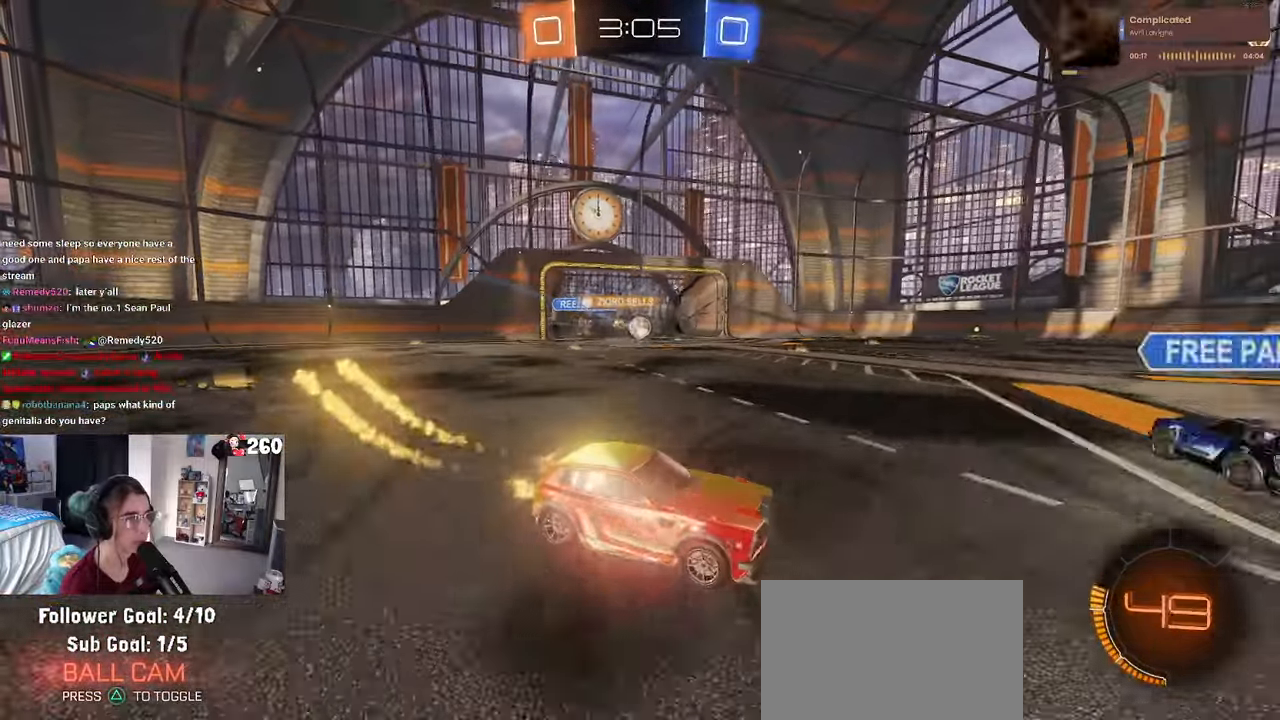
{"buttons": ["R1"], "left_stick": "left", "right_stick": "center", "events": []}